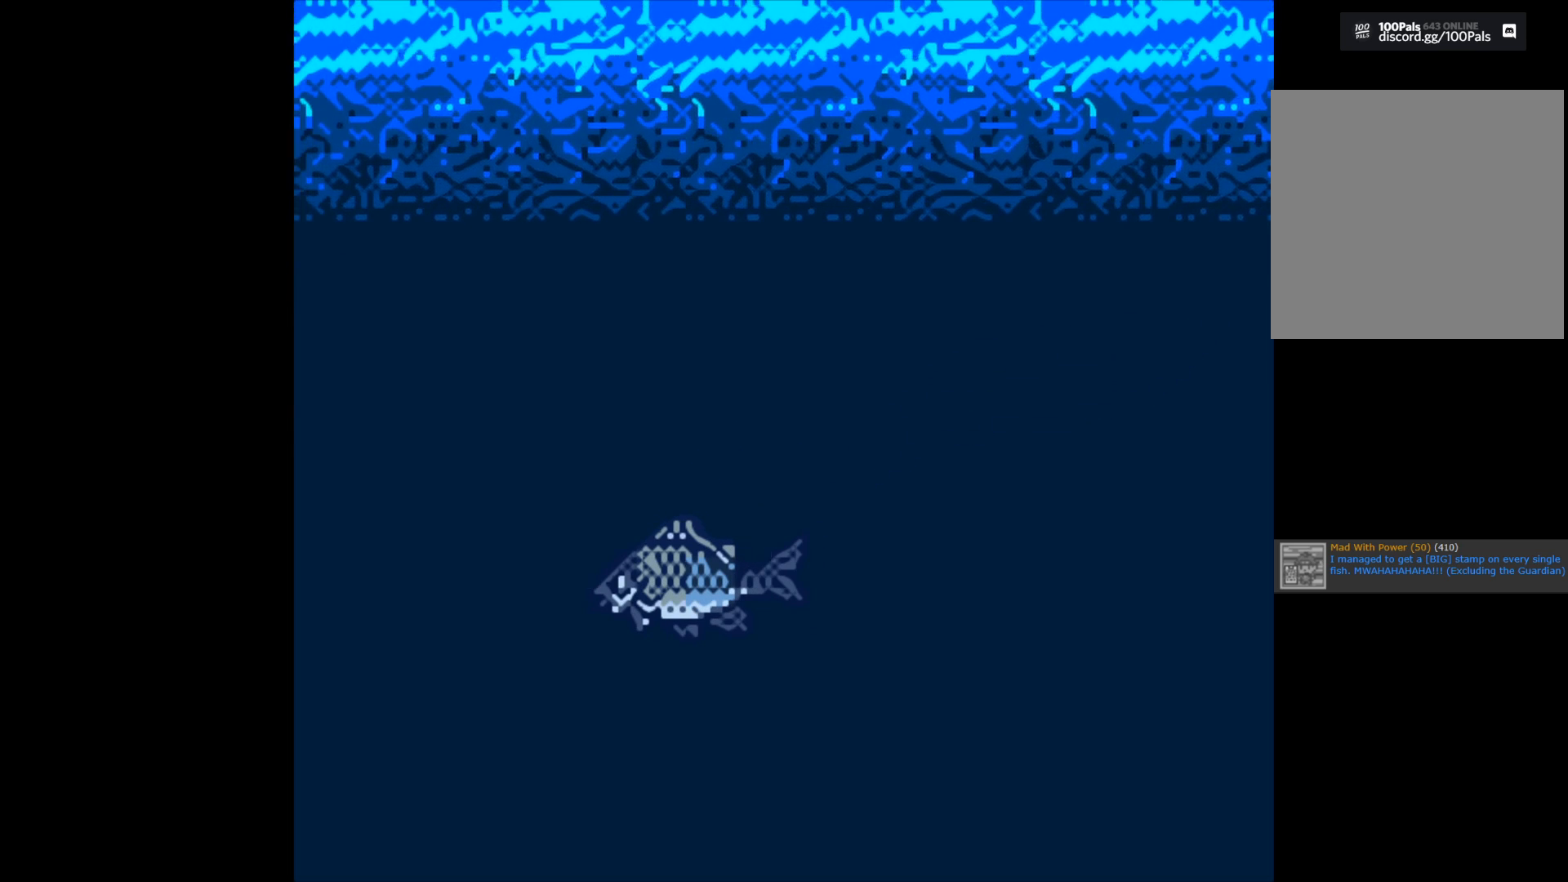
Gameplay with a controller (Xbox layout); each line is a JSON object with the inputs held at the frame after it. "events" lists button and stick changes between this image and that frame as [ms after this image, input, new state], when the widget could be followed in between.
{"buttons": ["B"], "left_stick": "center", "right_stick": "center", "events": [[283, "B", "down"]]}
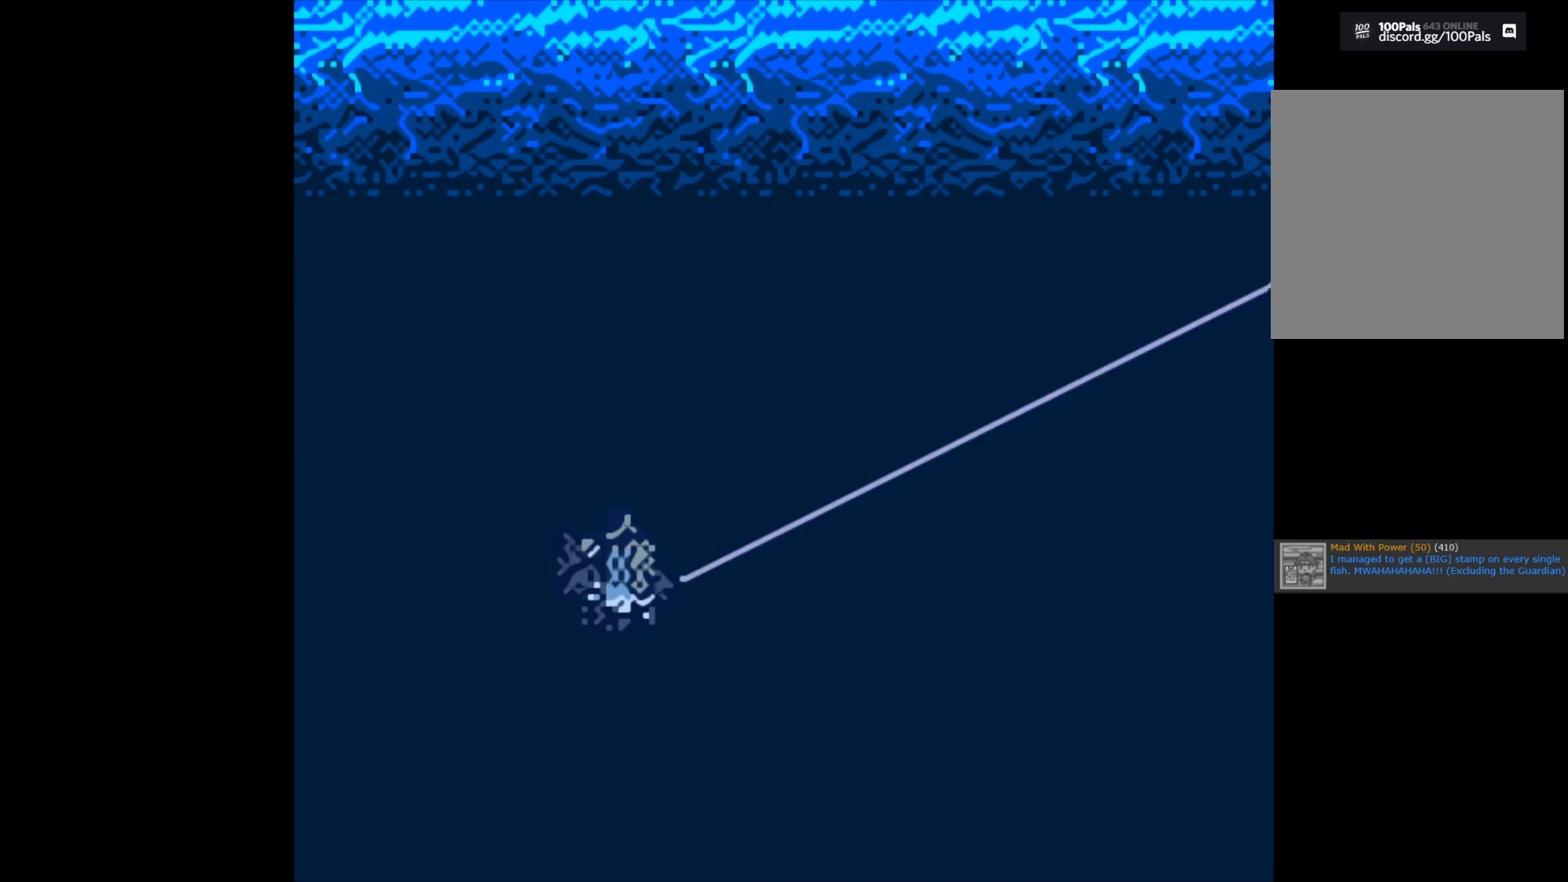
{"buttons": ["B"], "left_stick": "center", "right_stick": "center", "events": []}
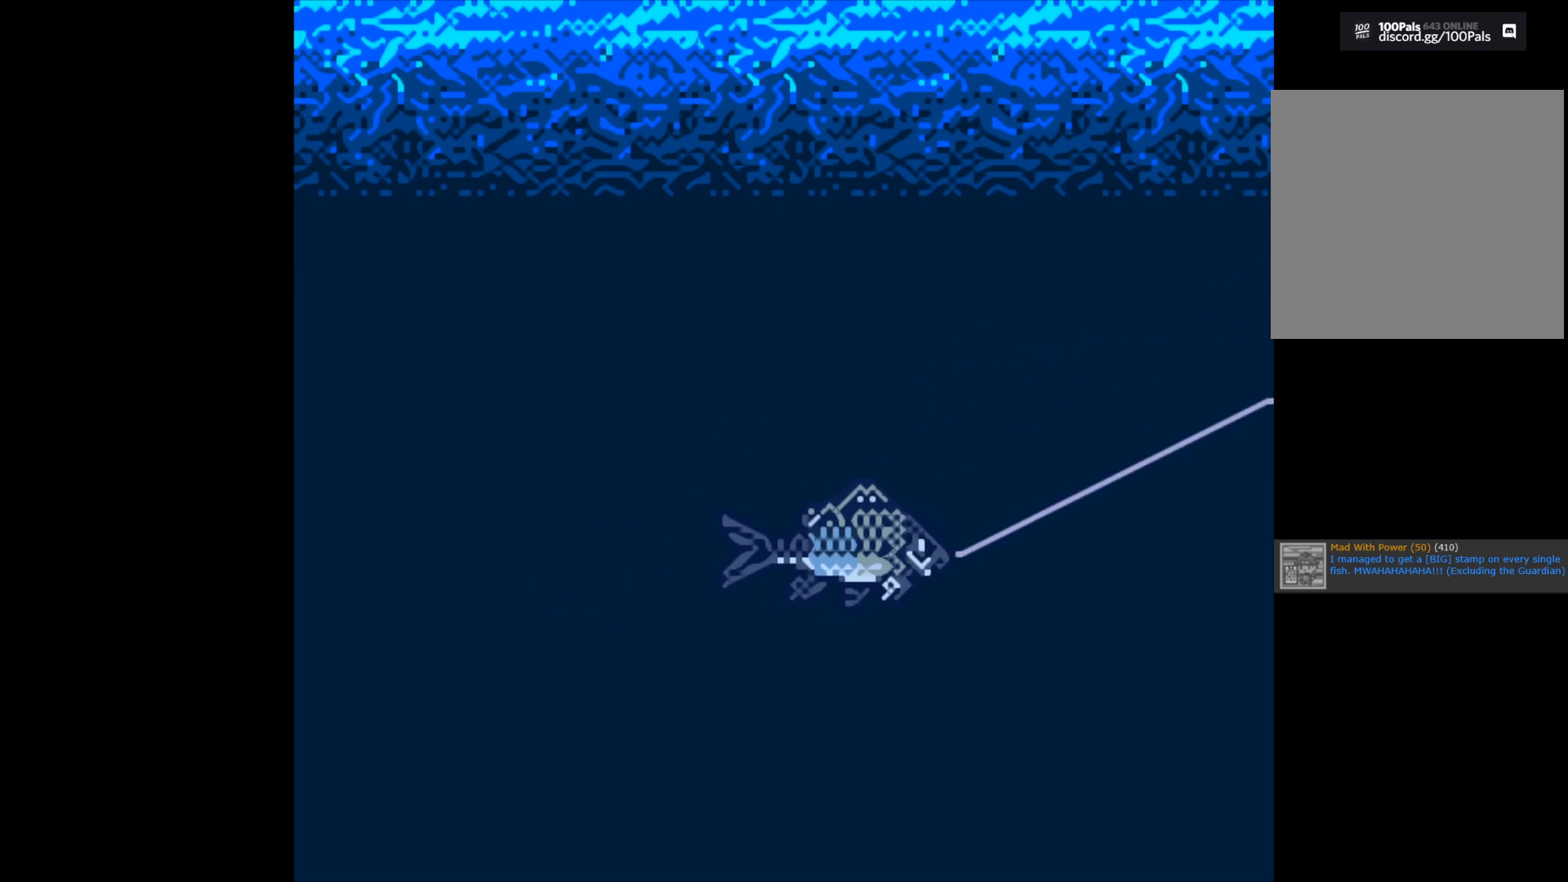
{"buttons": ["B"], "left_stick": "center", "right_stick": "center", "events": []}
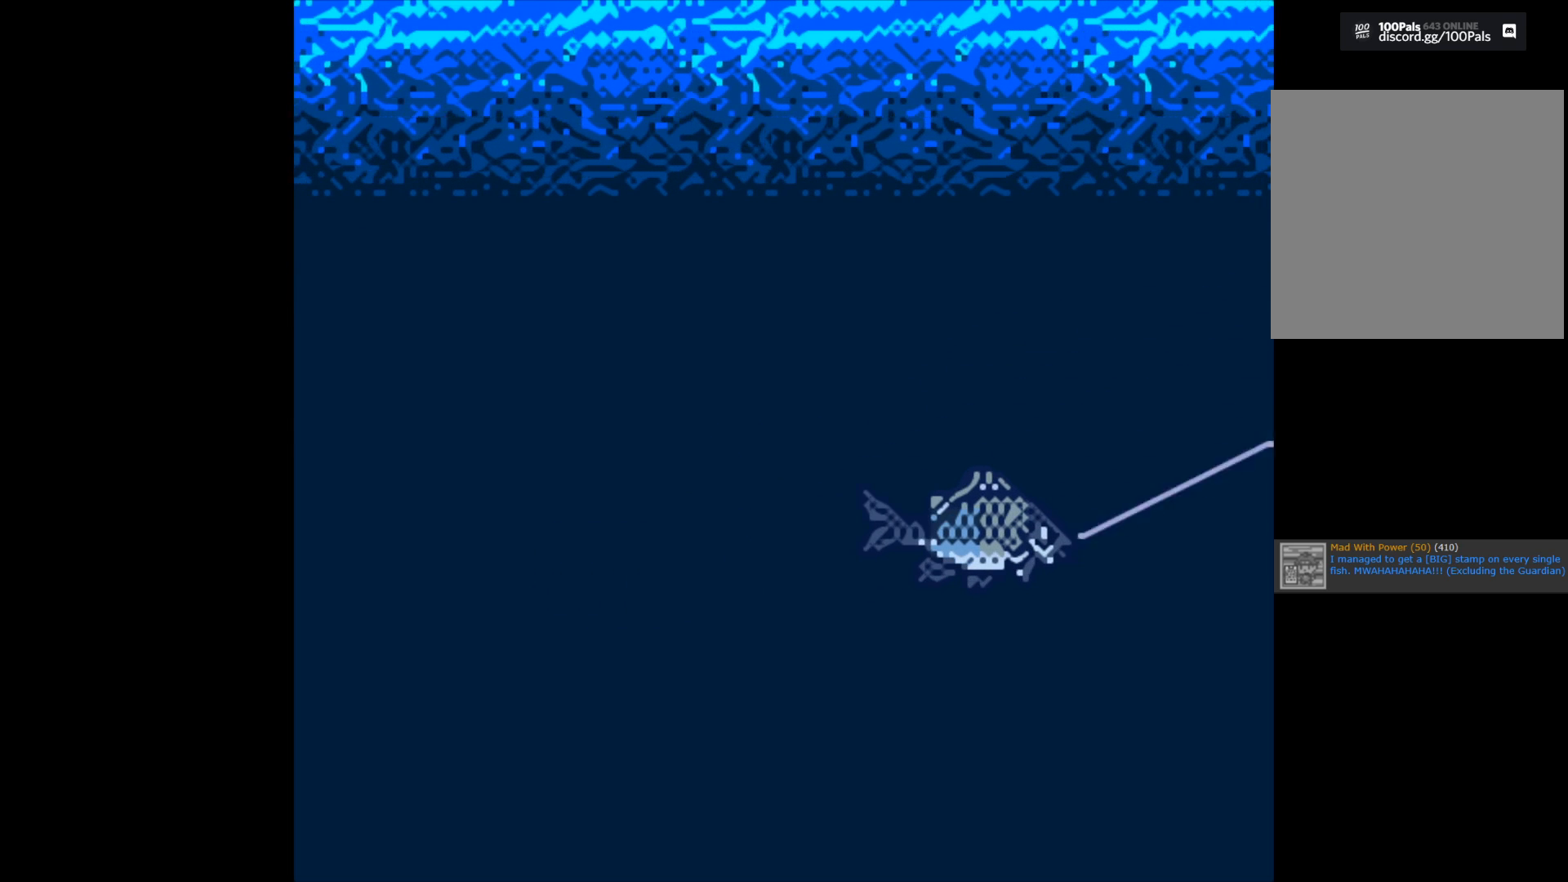
{"buttons": ["B"], "left_stick": "center", "right_stick": "center", "events": []}
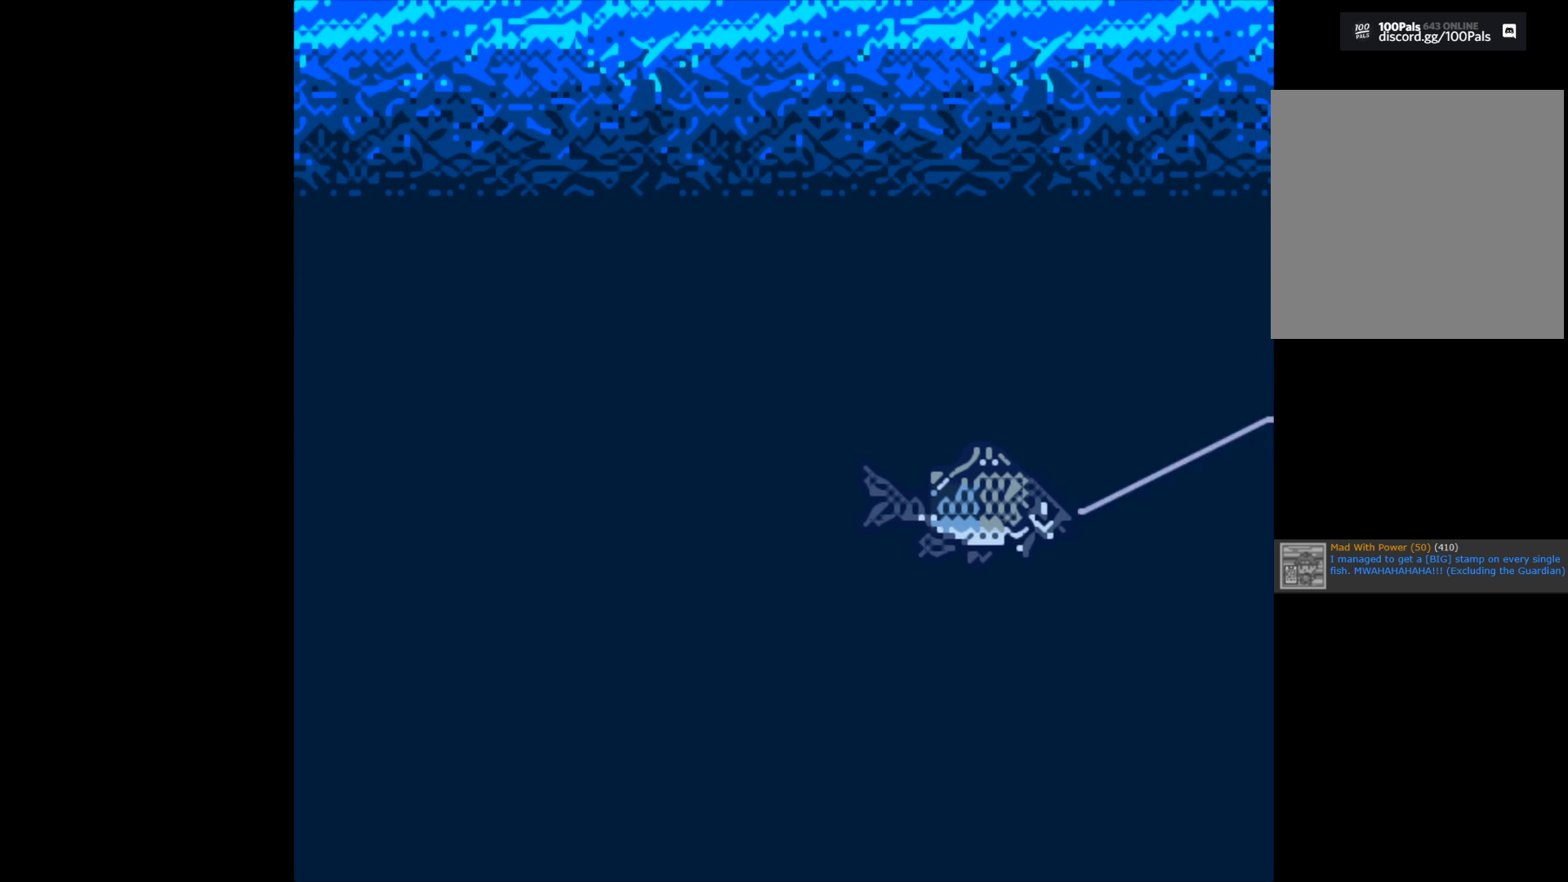
{"buttons": ["B"], "left_stick": "center", "right_stick": "center", "events": []}
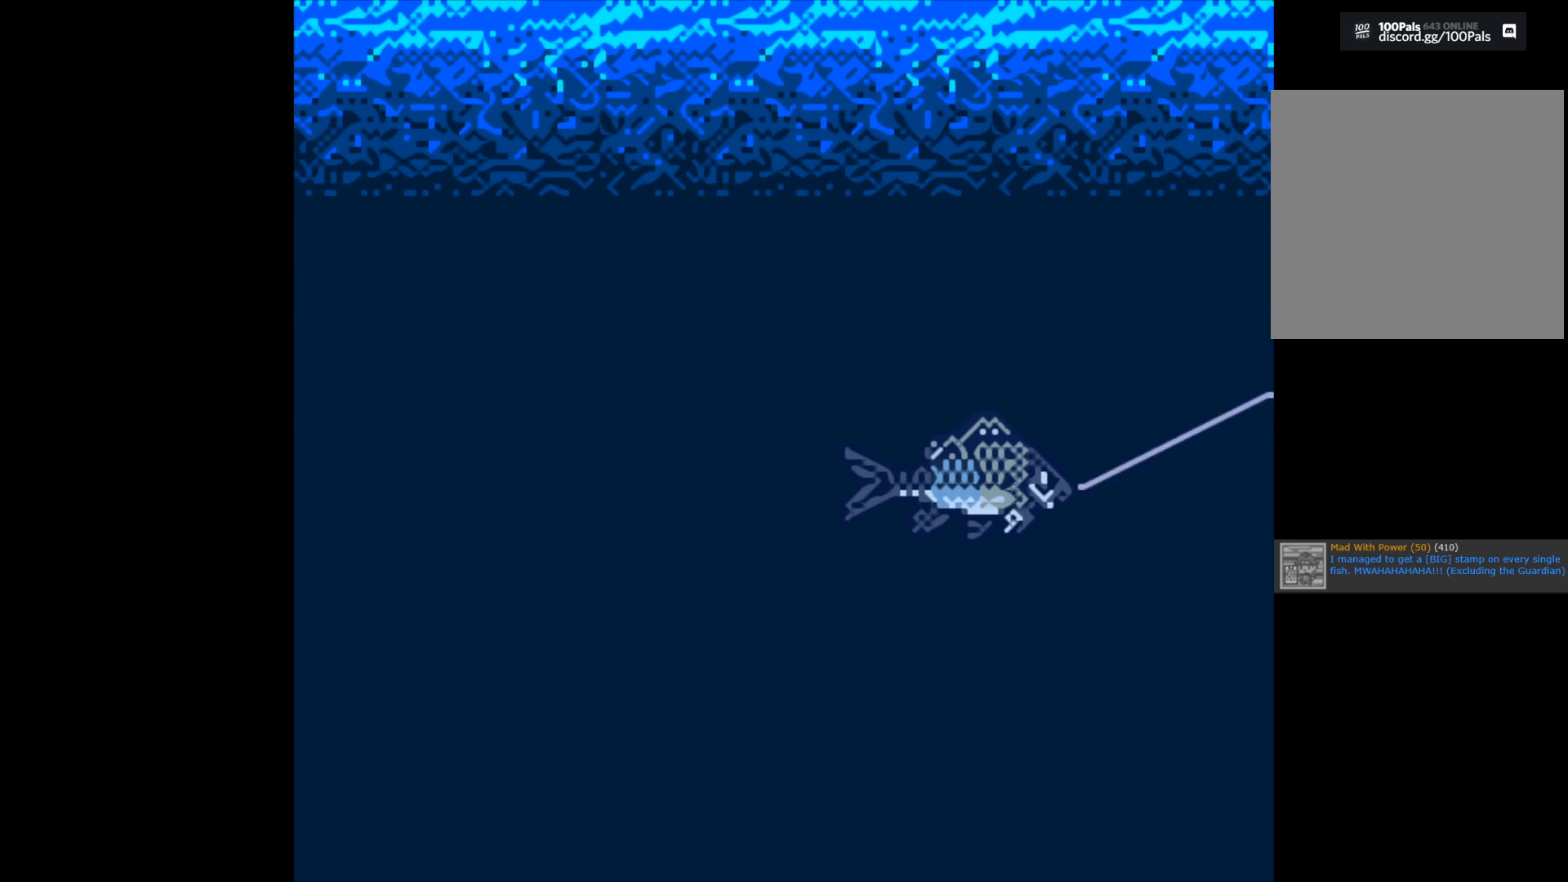
{"buttons": ["B"], "left_stick": "center", "right_stick": "center", "events": []}
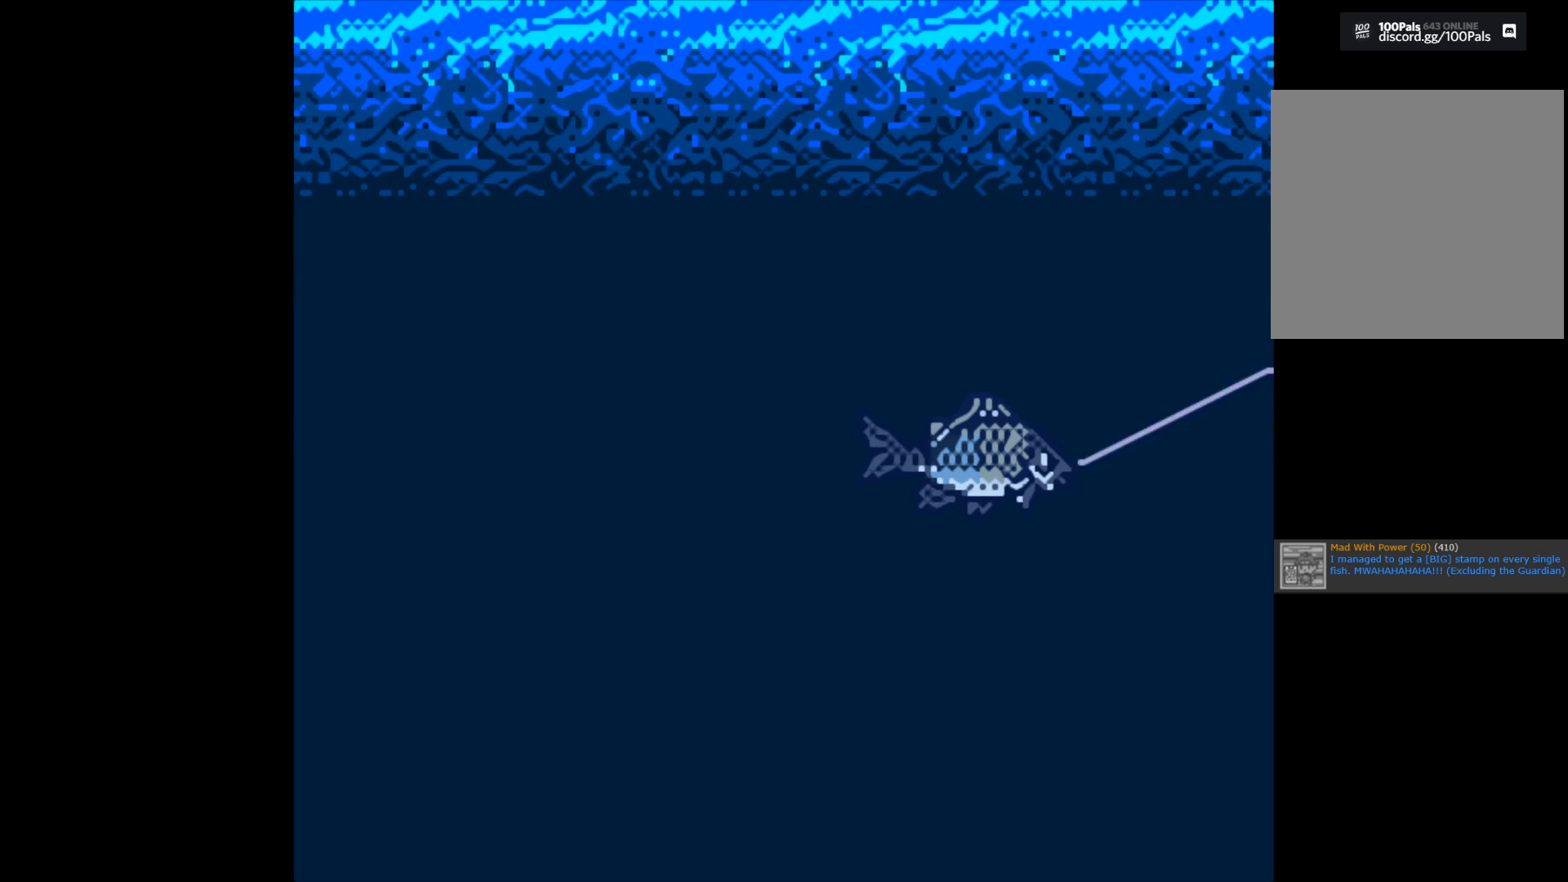
{"buttons": ["B"], "left_stick": "center", "right_stick": "center", "events": []}
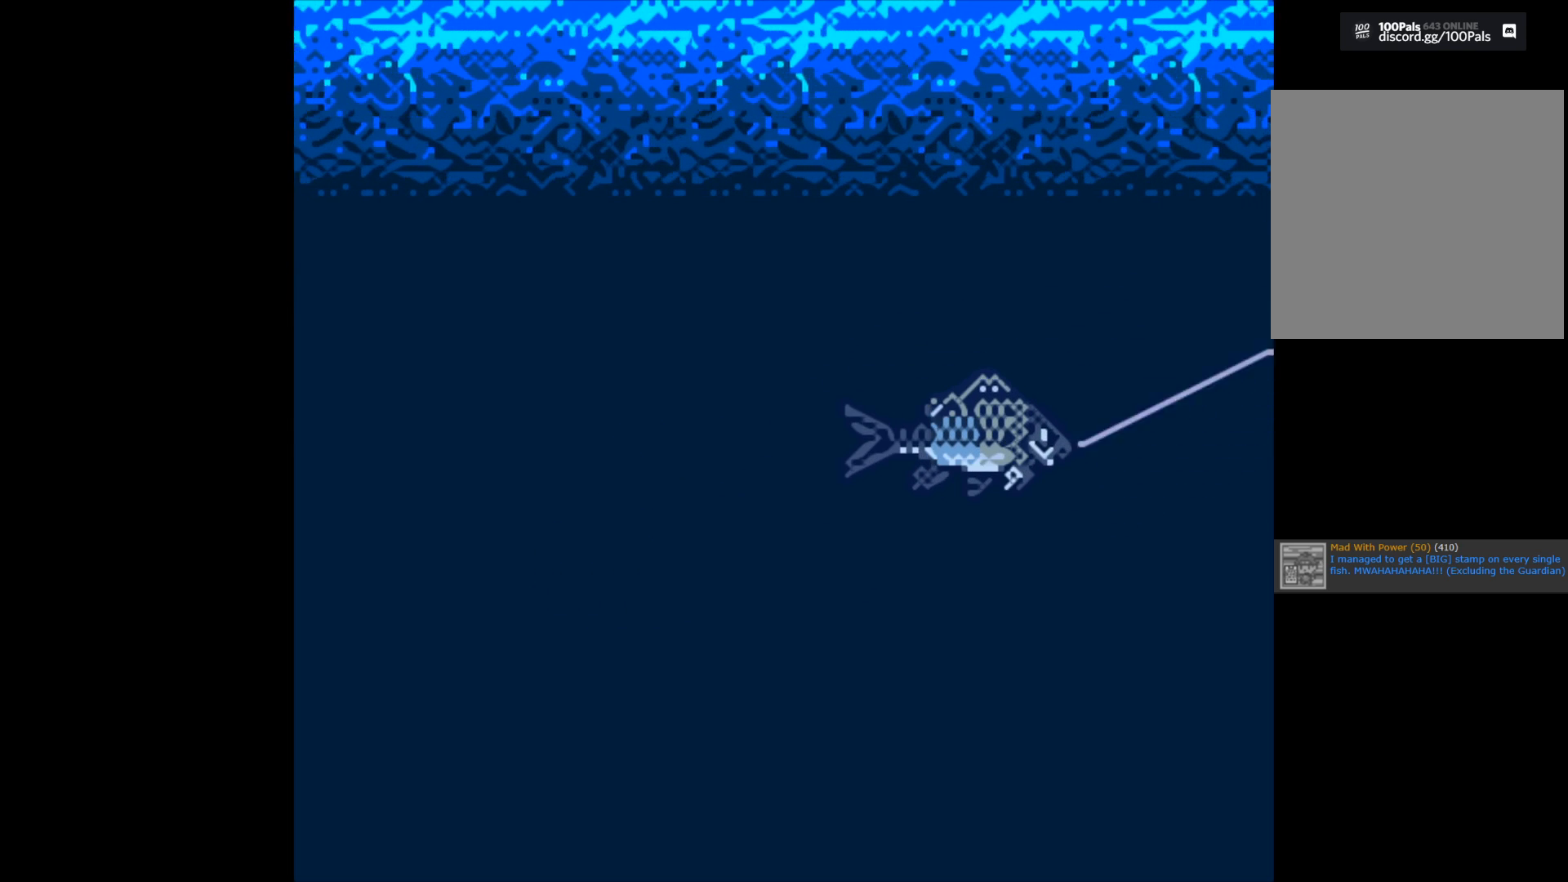
{"buttons": ["B"], "left_stick": "center", "right_stick": "center", "events": []}
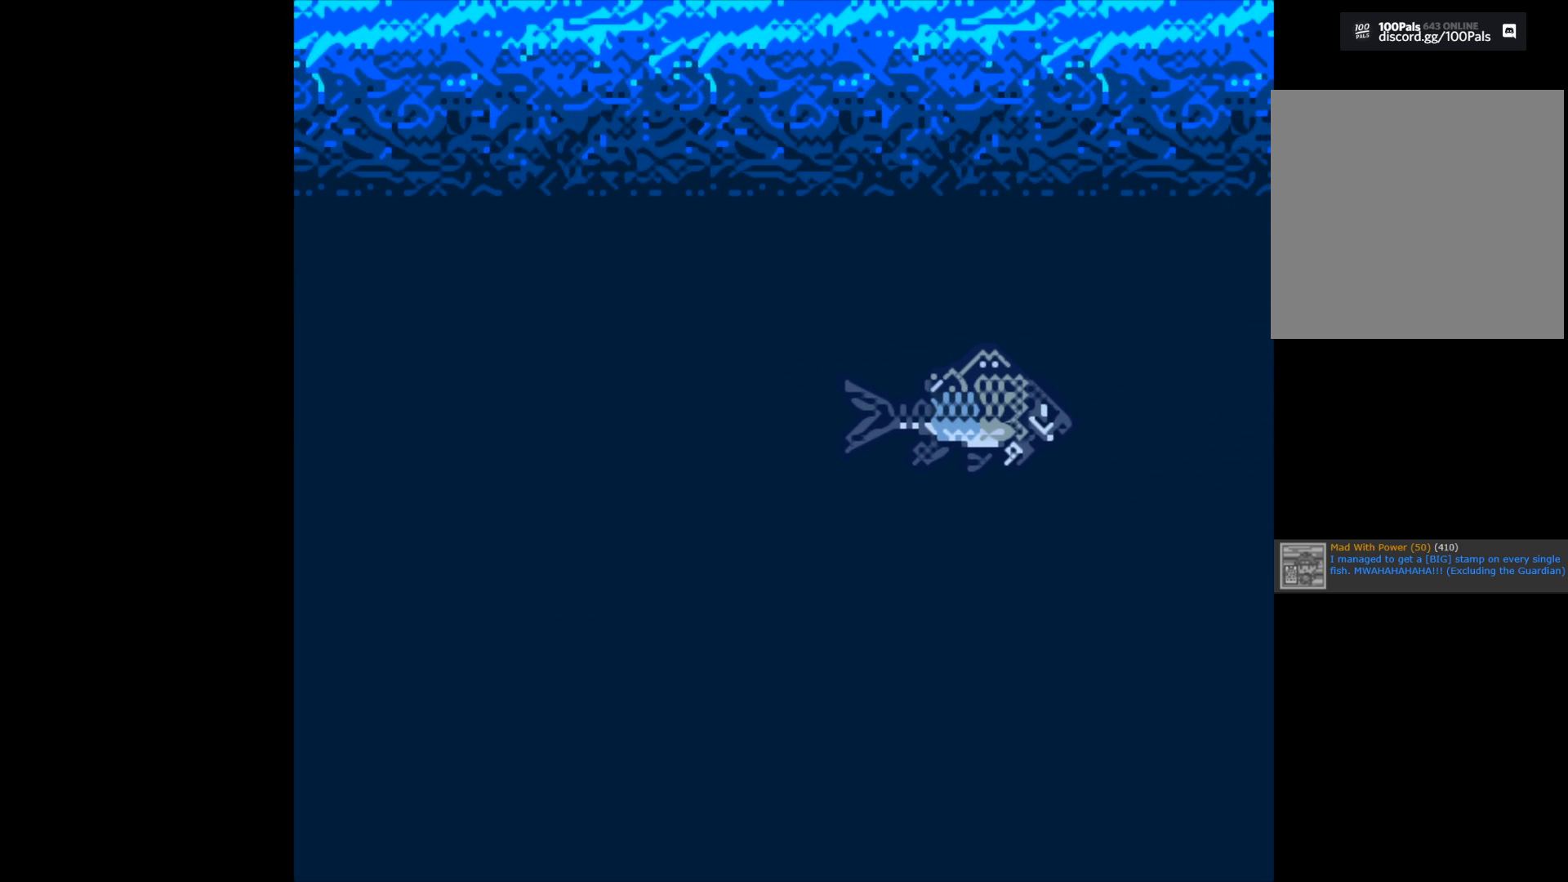
{"buttons": ["B"], "left_stick": "center", "right_stick": "center", "events": []}
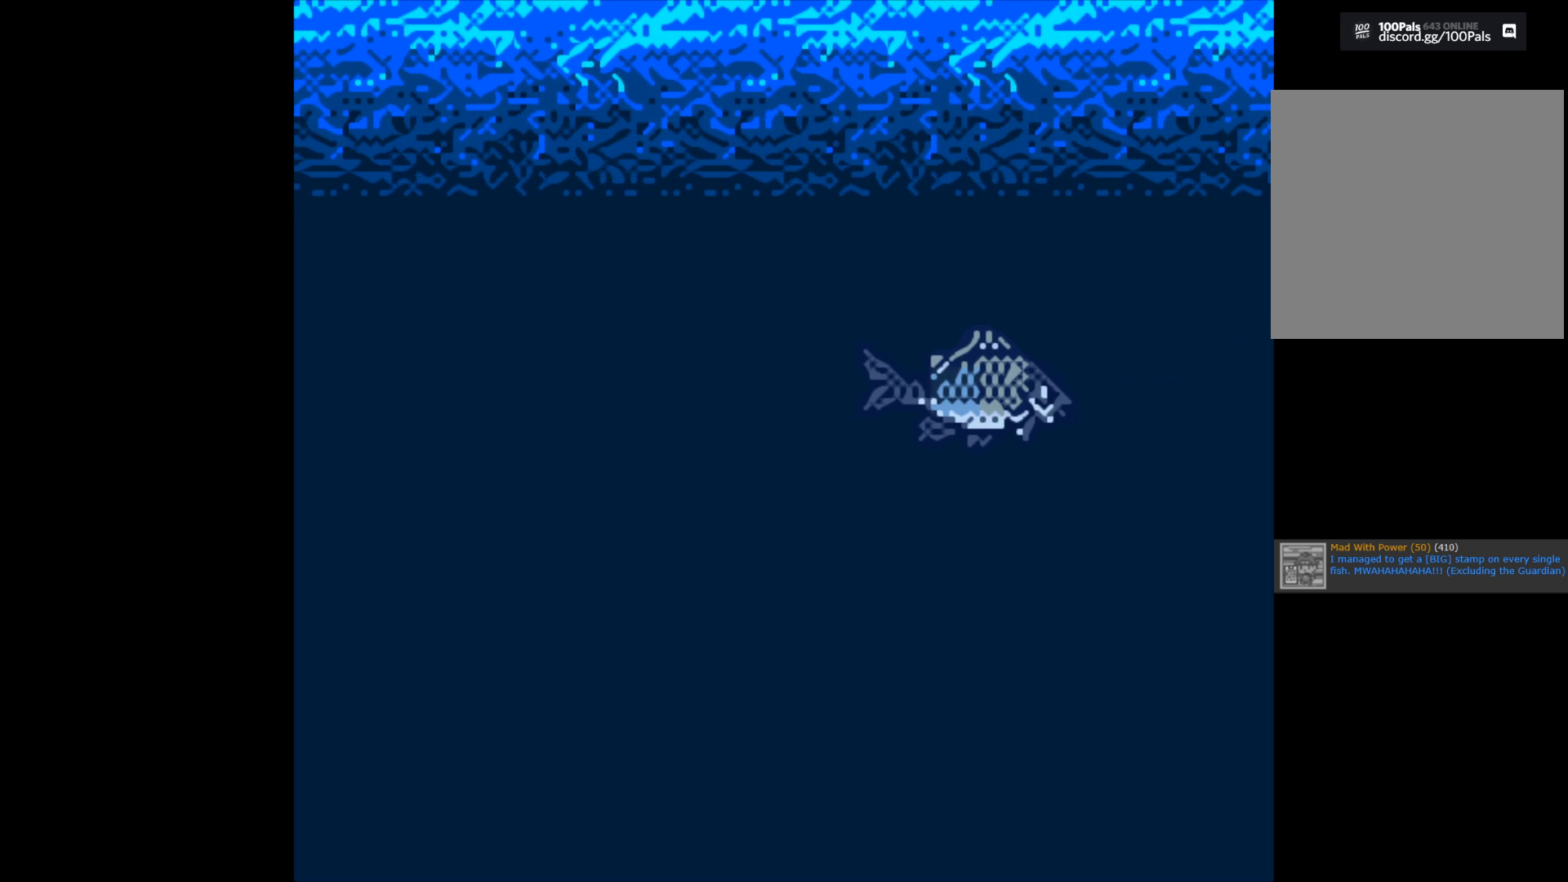
{"buttons": ["B"], "left_stick": "center", "right_stick": "center", "events": []}
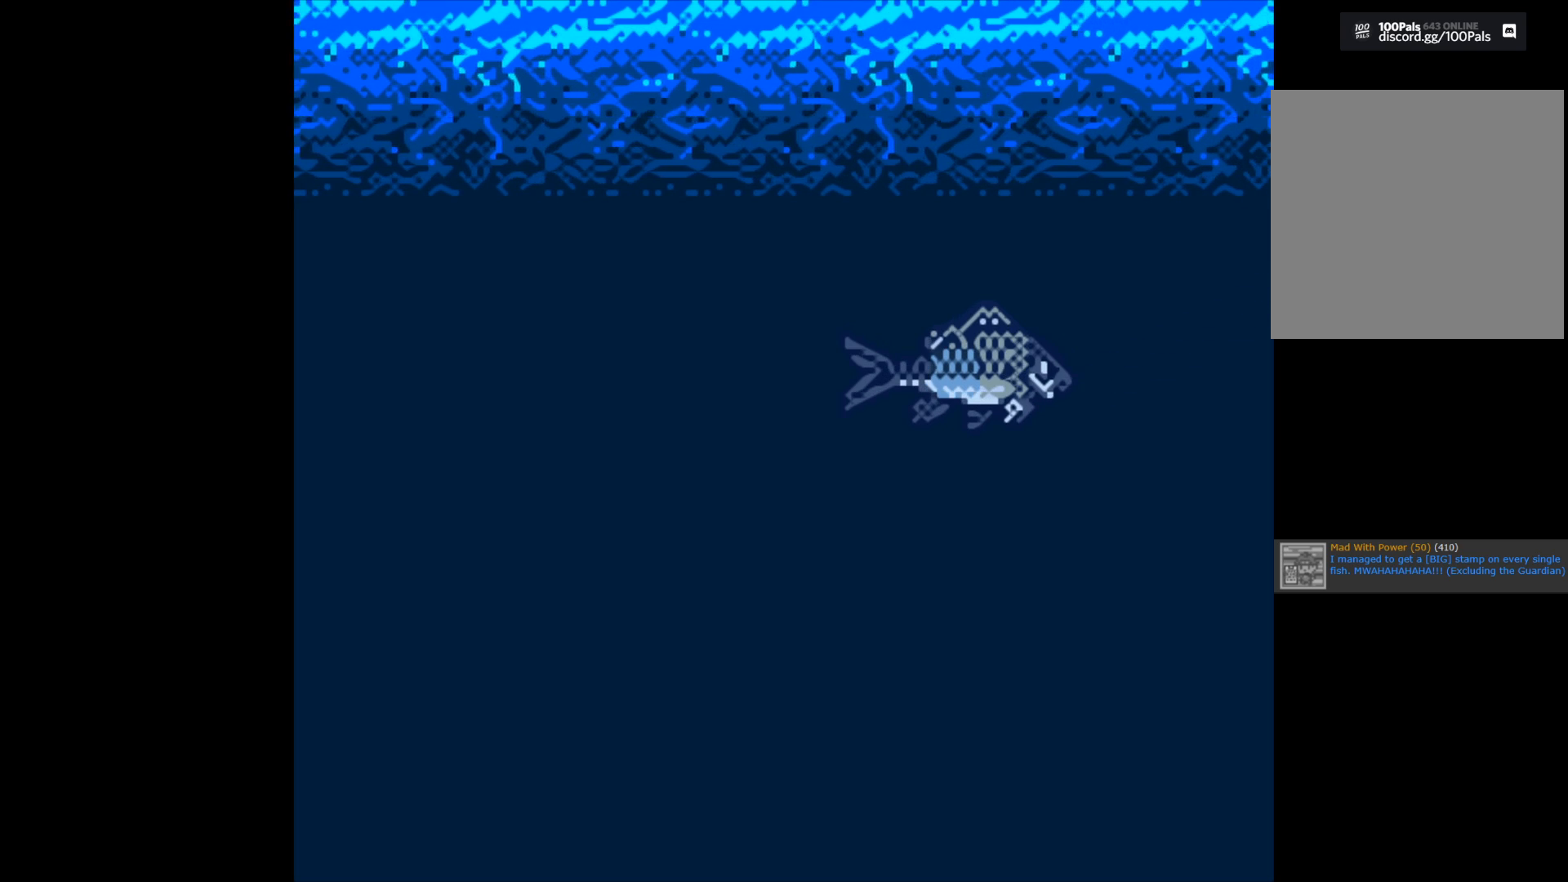
{"buttons": ["B"], "left_stick": "center", "right_stick": "center", "events": []}
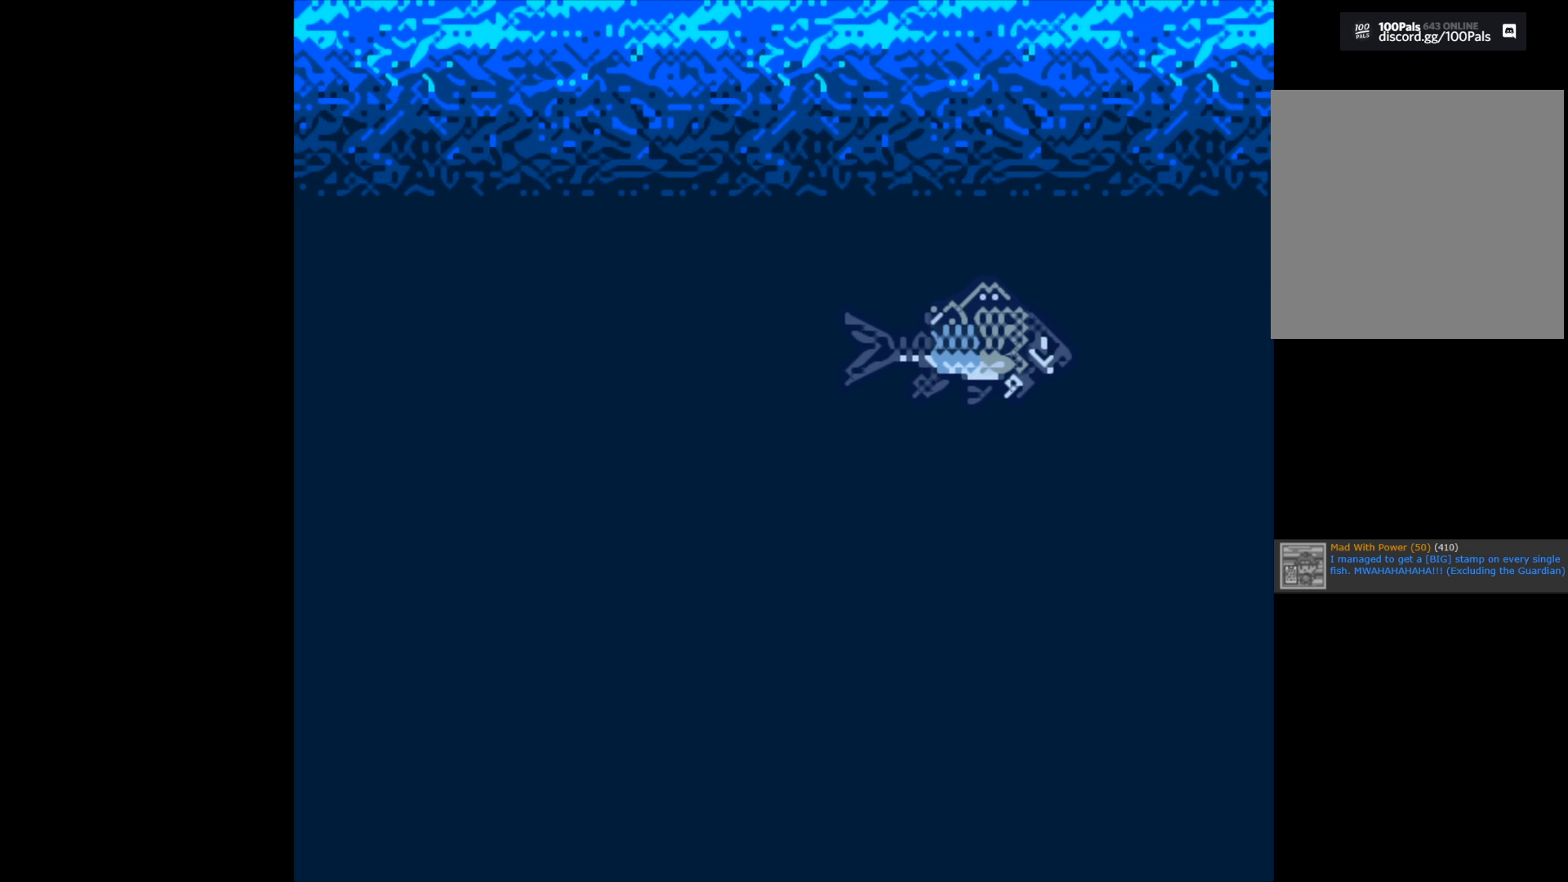
{"buttons": ["B"], "left_stick": "center", "right_stick": "center", "events": []}
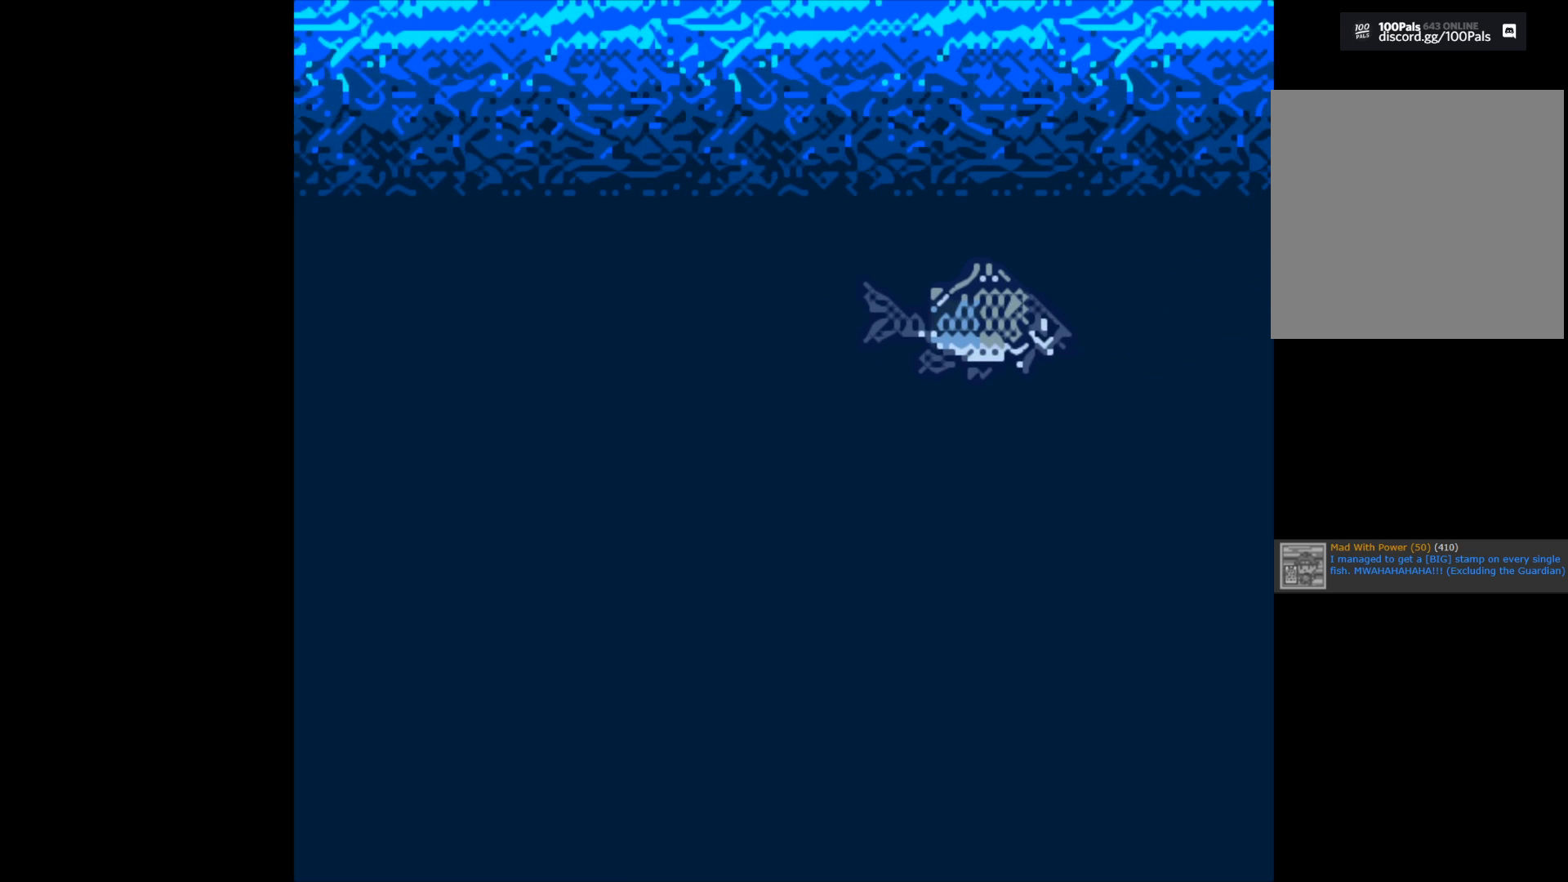
{"buttons": ["B"], "left_stick": "center", "right_stick": "center", "events": []}
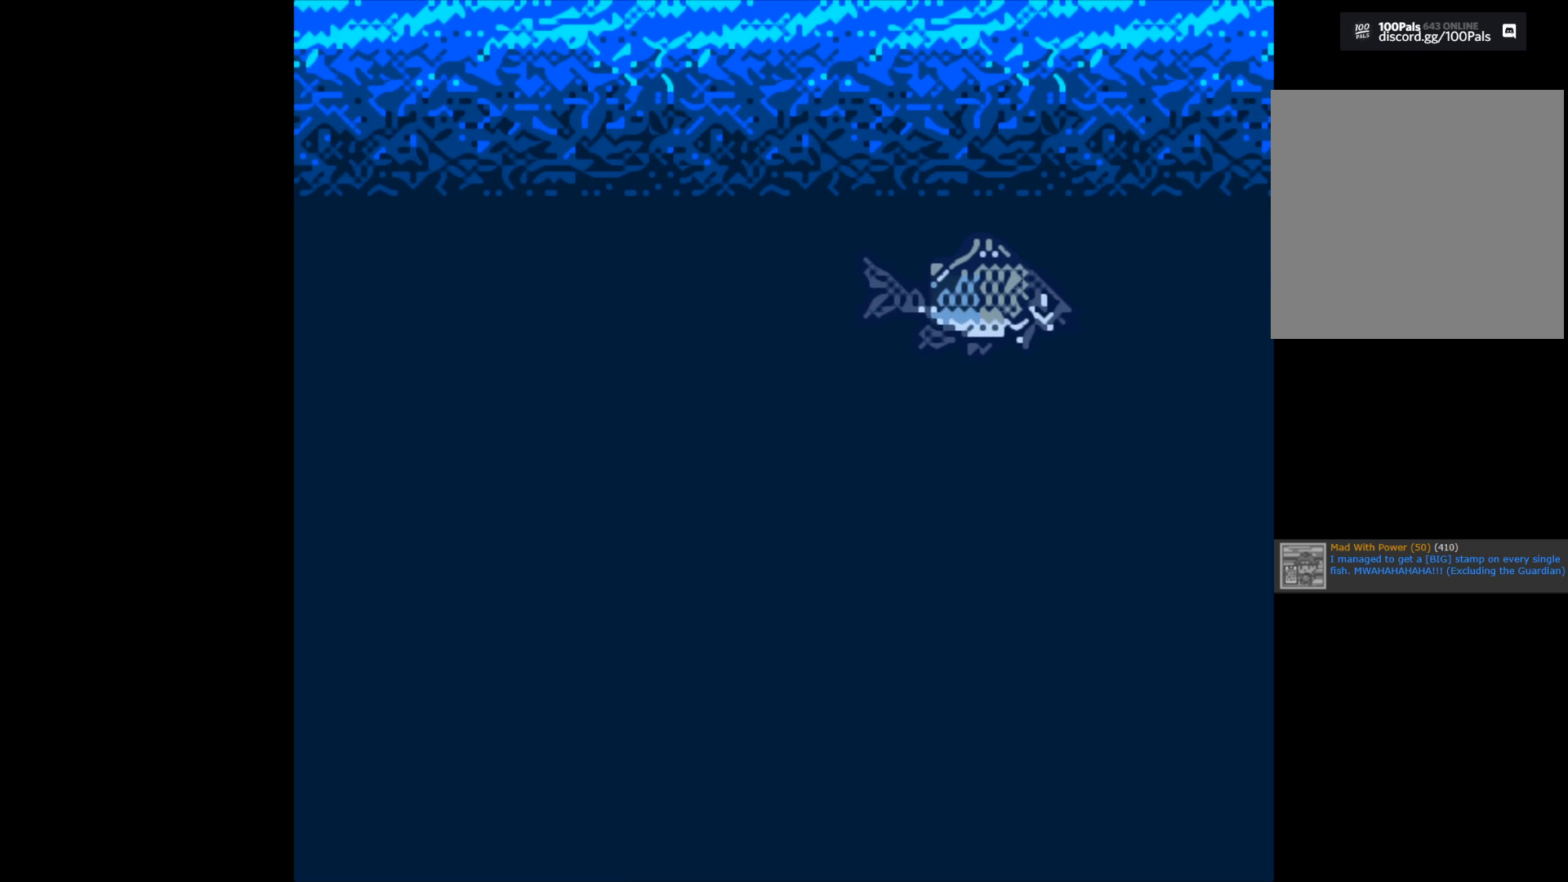
{"buttons": ["B"], "left_stick": "center", "right_stick": "center", "events": []}
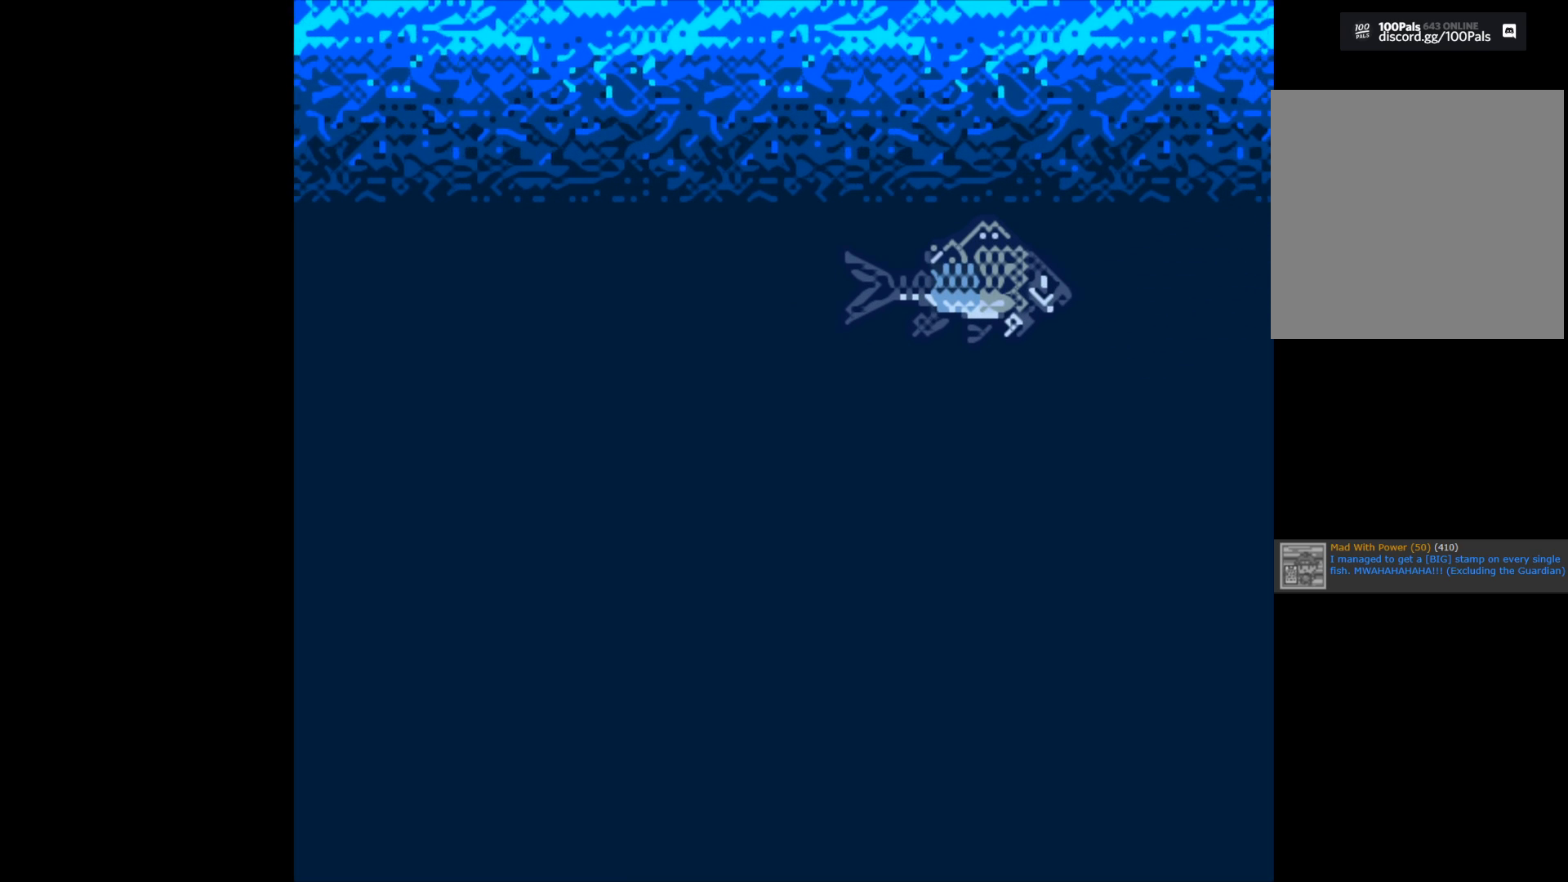
{"buttons": ["B"], "left_stick": "center", "right_stick": "center", "events": []}
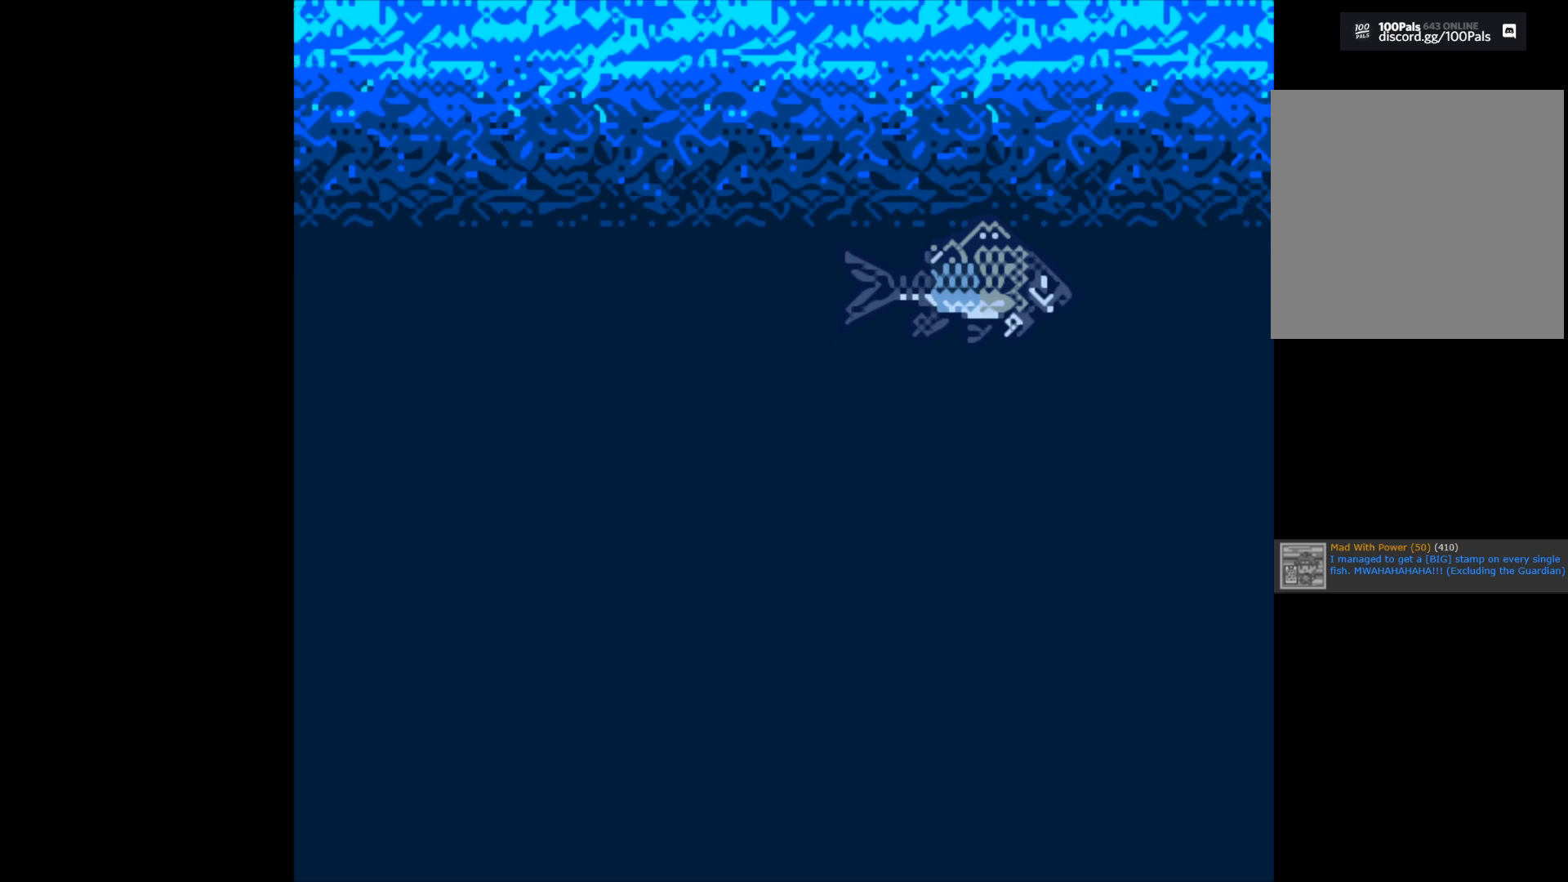
{"buttons": ["B"], "left_stick": "center", "right_stick": "center", "events": []}
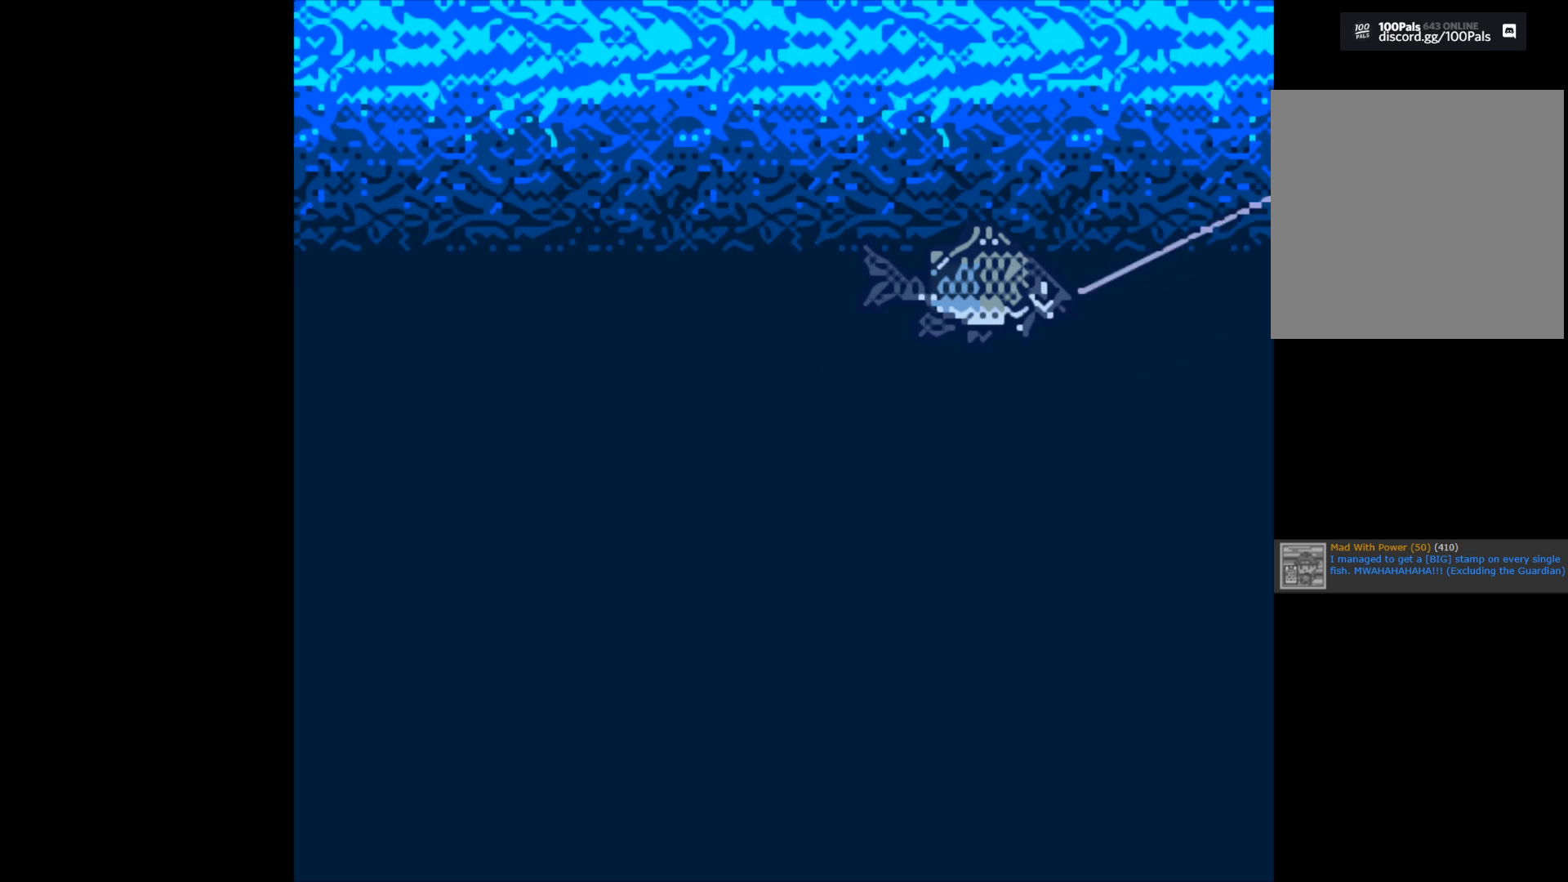
{"buttons": ["B"], "left_stick": "center", "right_stick": "center", "events": []}
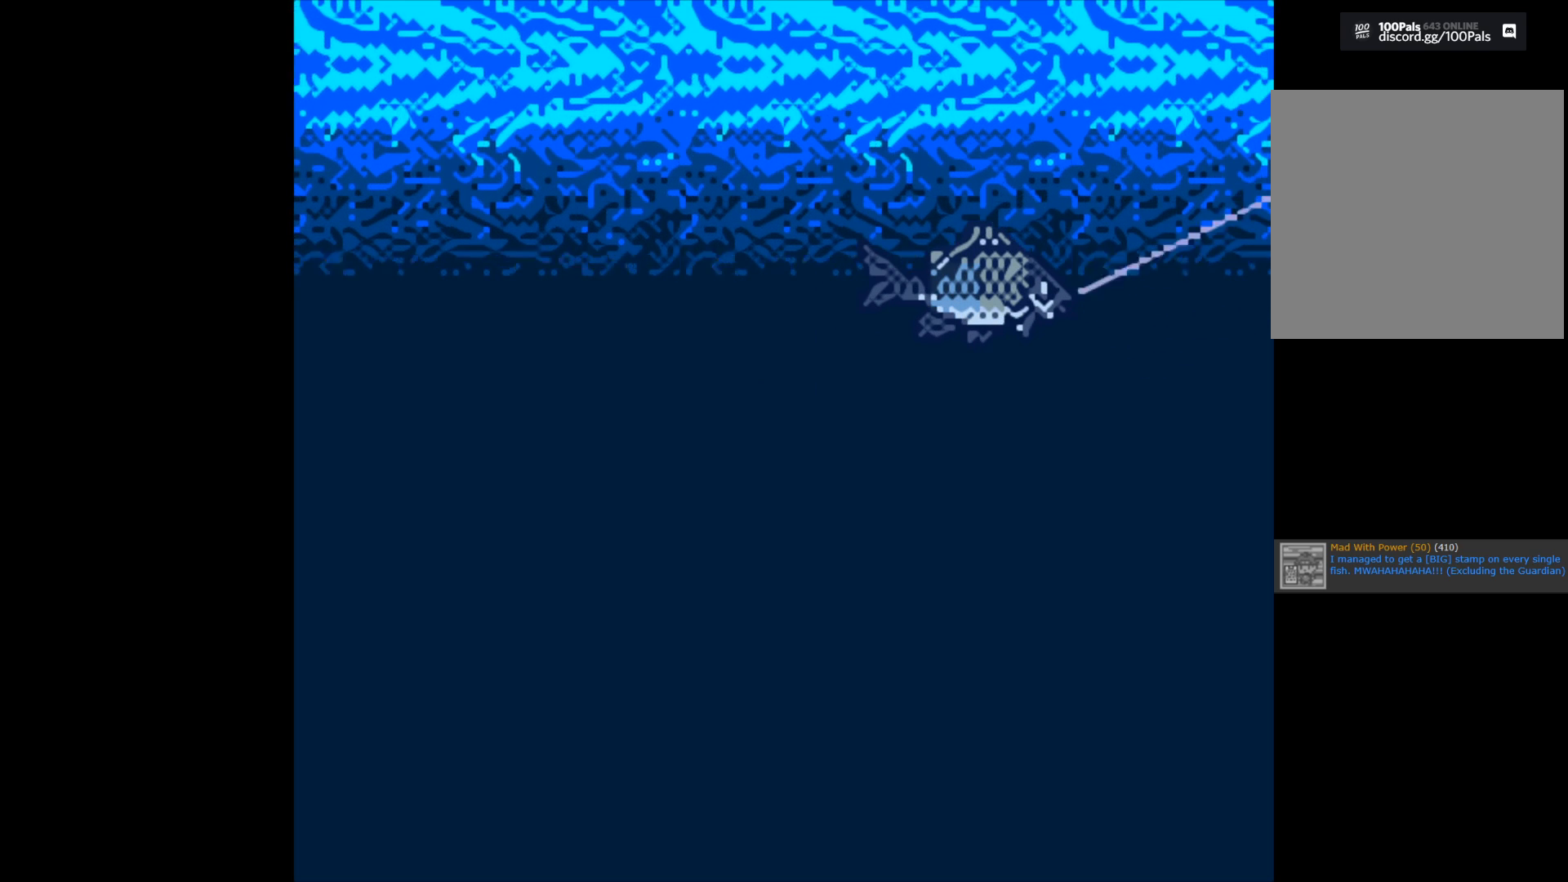
{"buttons": ["B"], "left_stick": "center", "right_stick": "center", "events": []}
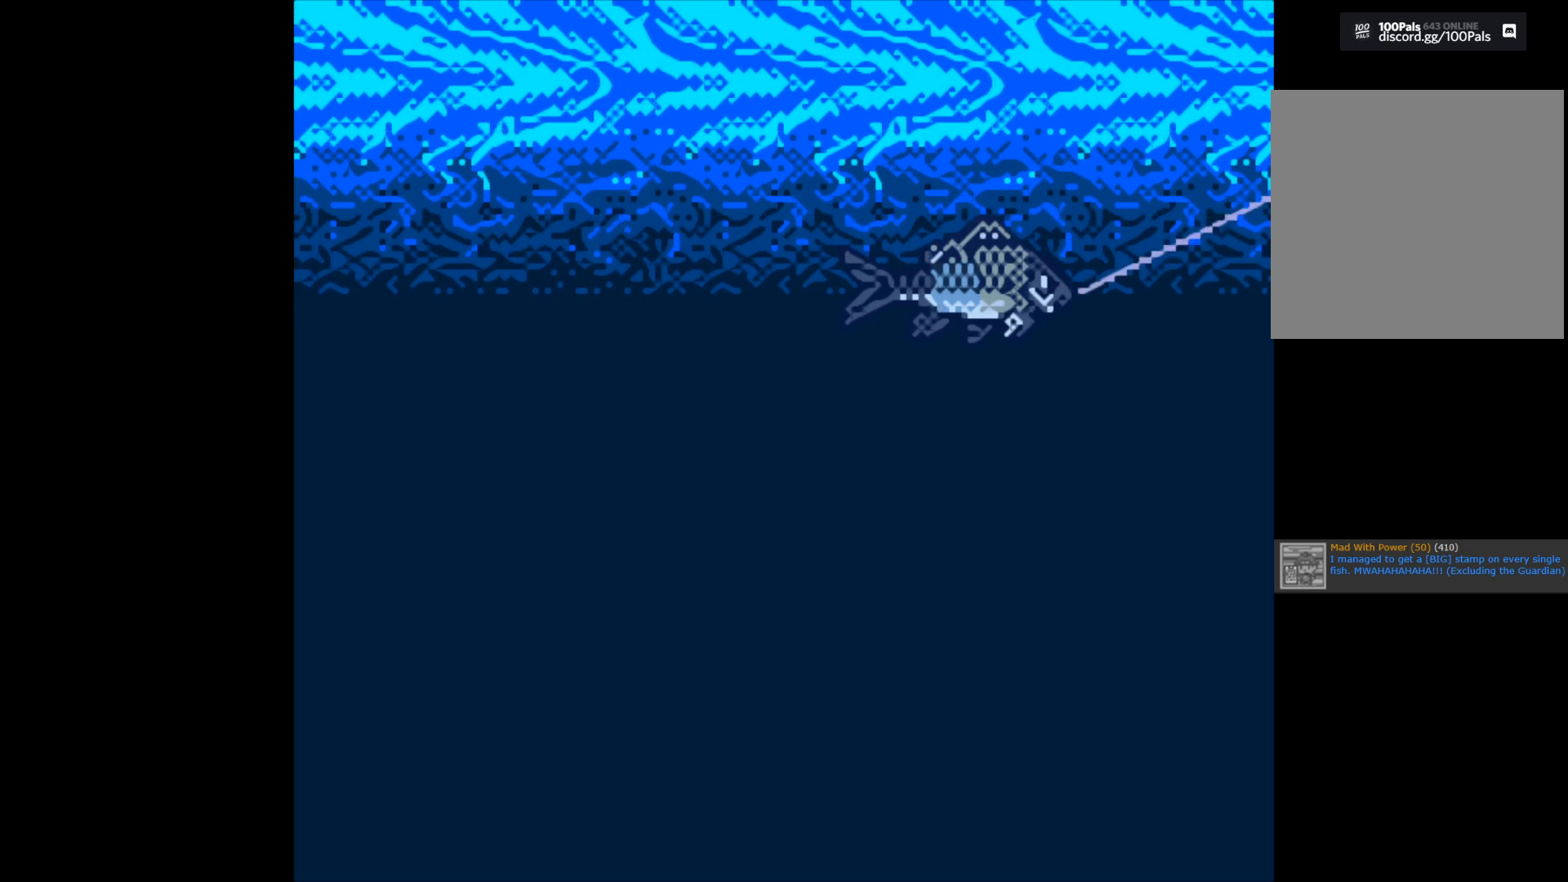
{"buttons": ["B"], "left_stick": "center", "right_stick": "center", "events": []}
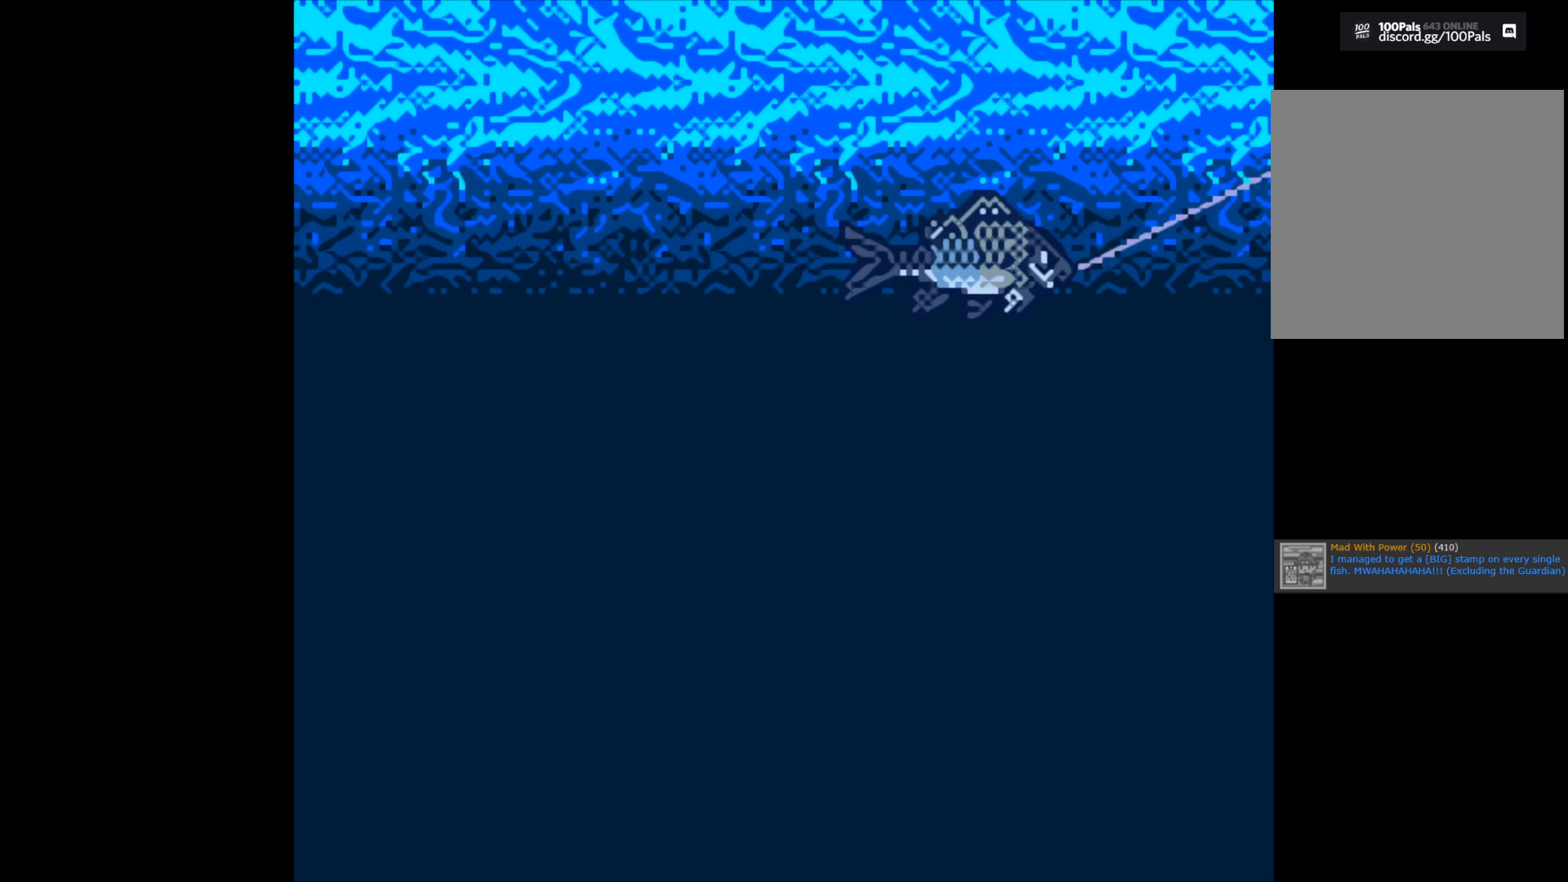
{"buttons": ["B"], "left_stick": "center", "right_stick": "center", "events": []}
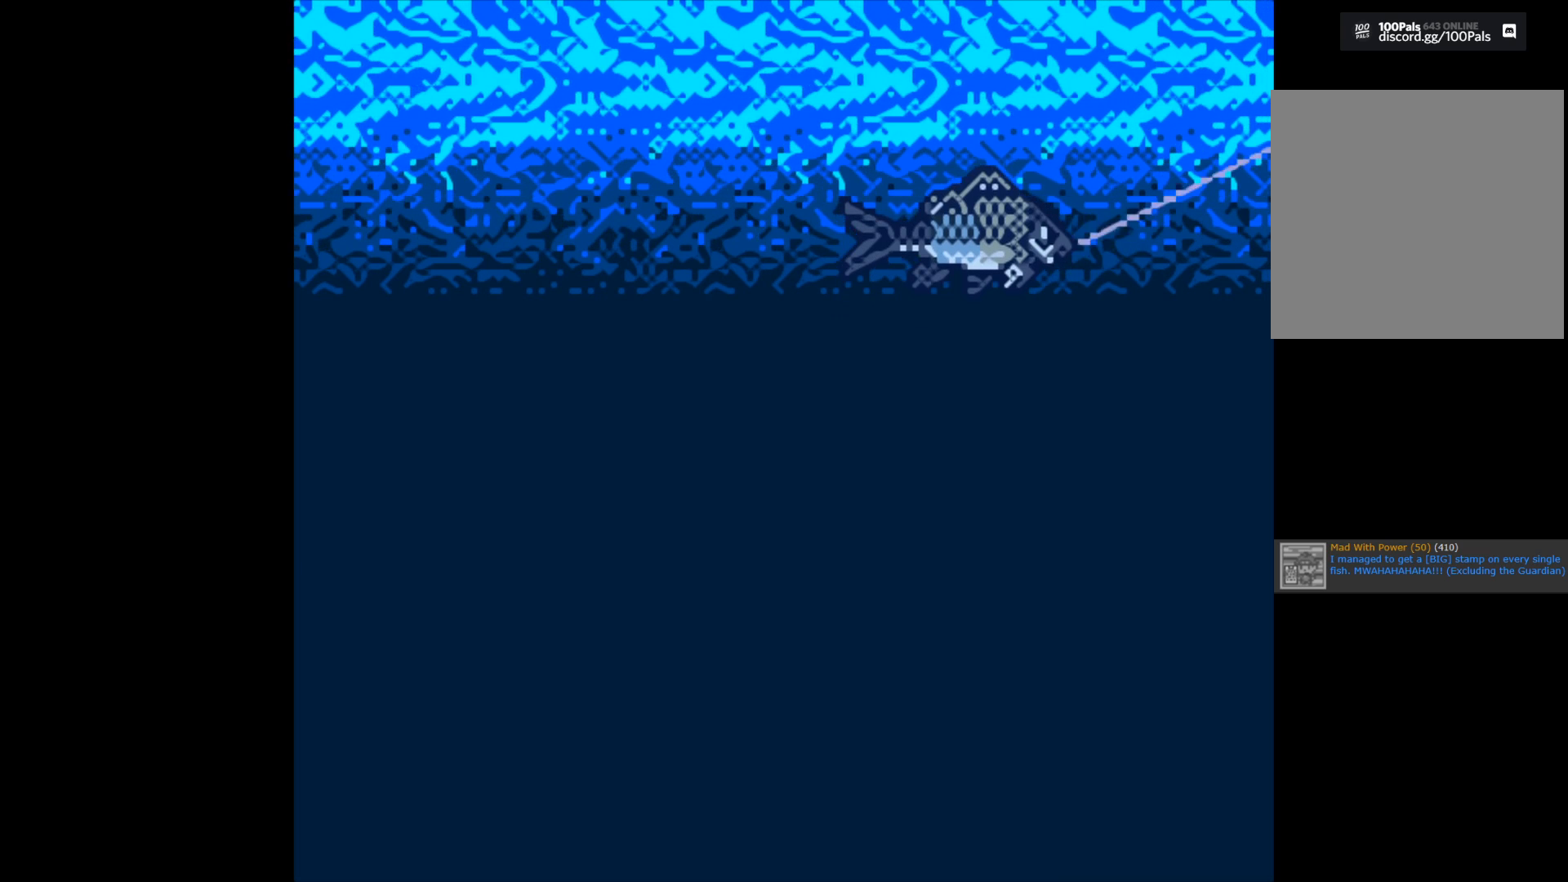
{"buttons": ["B"], "left_stick": "center", "right_stick": "center", "events": []}
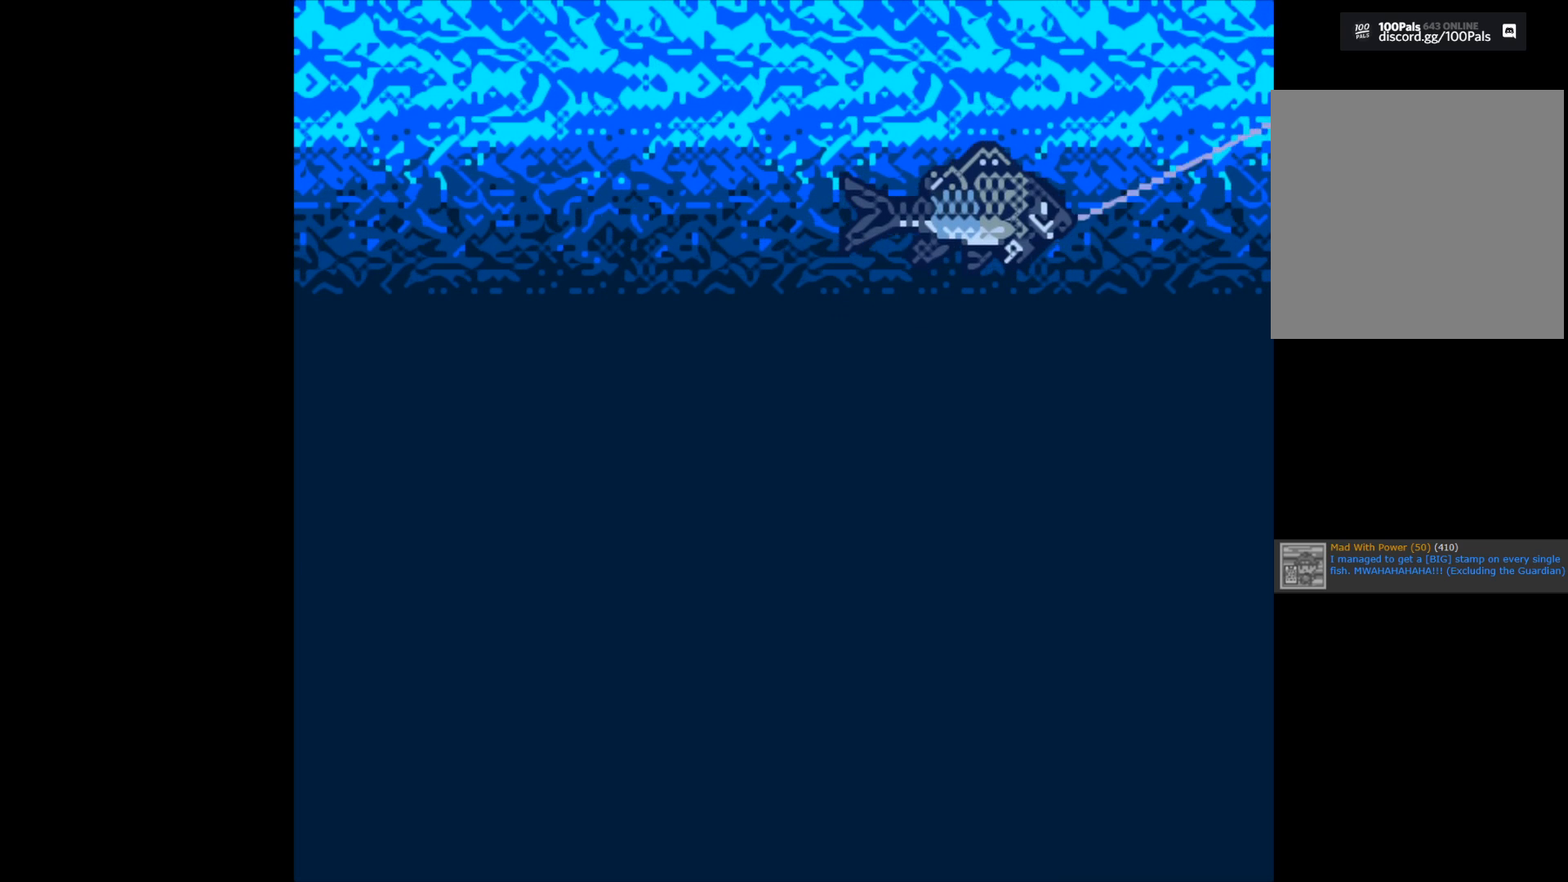
{"buttons": ["B"], "left_stick": "center", "right_stick": "center", "events": []}
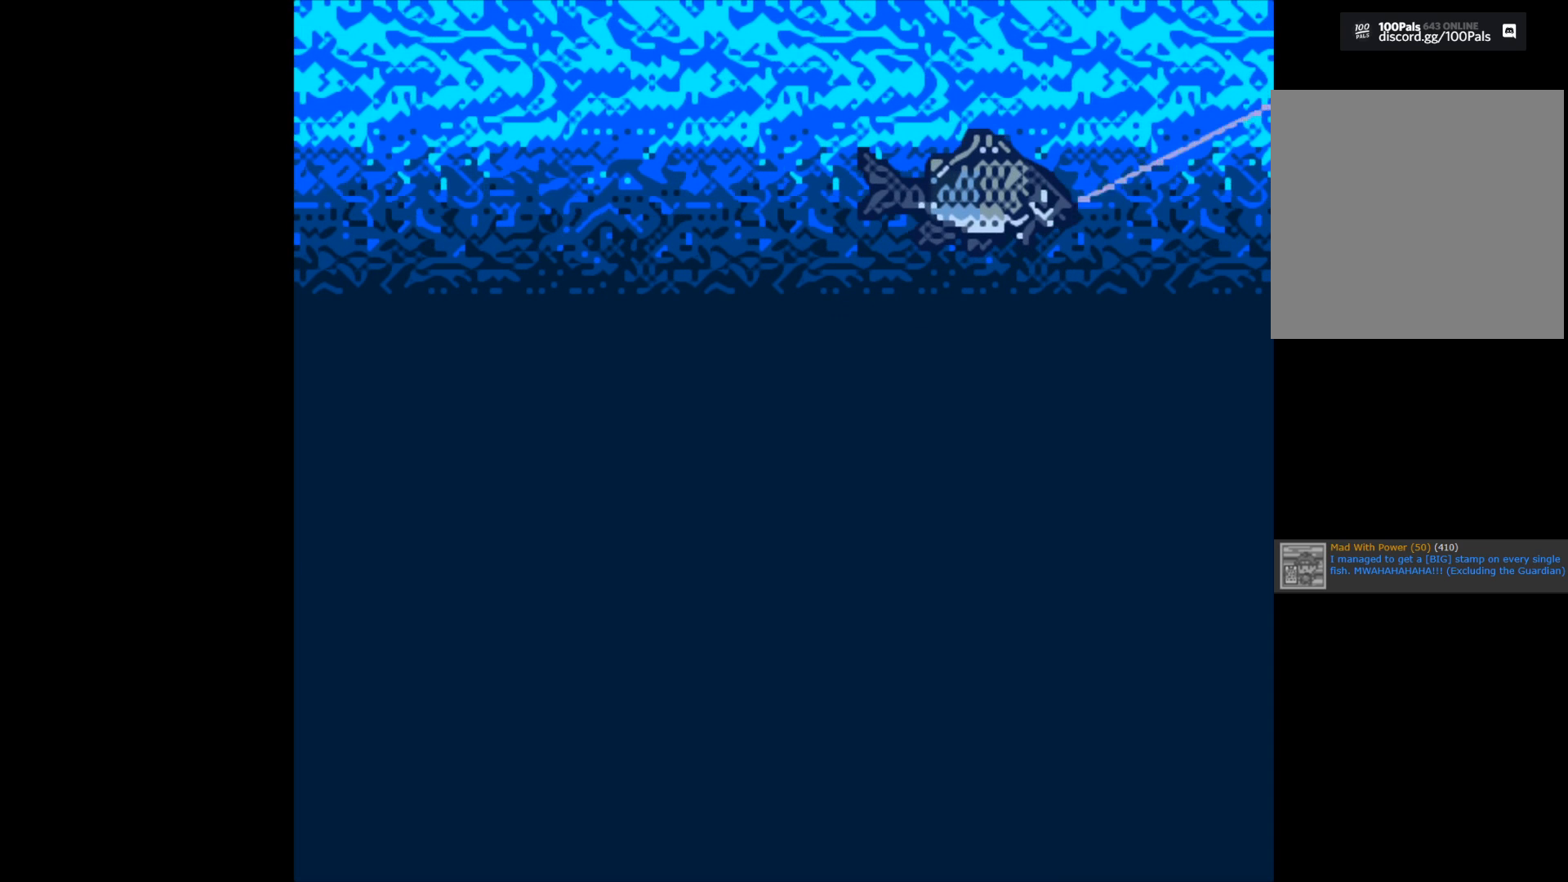
{"buttons": ["B"], "left_stick": "center", "right_stick": "center", "events": []}
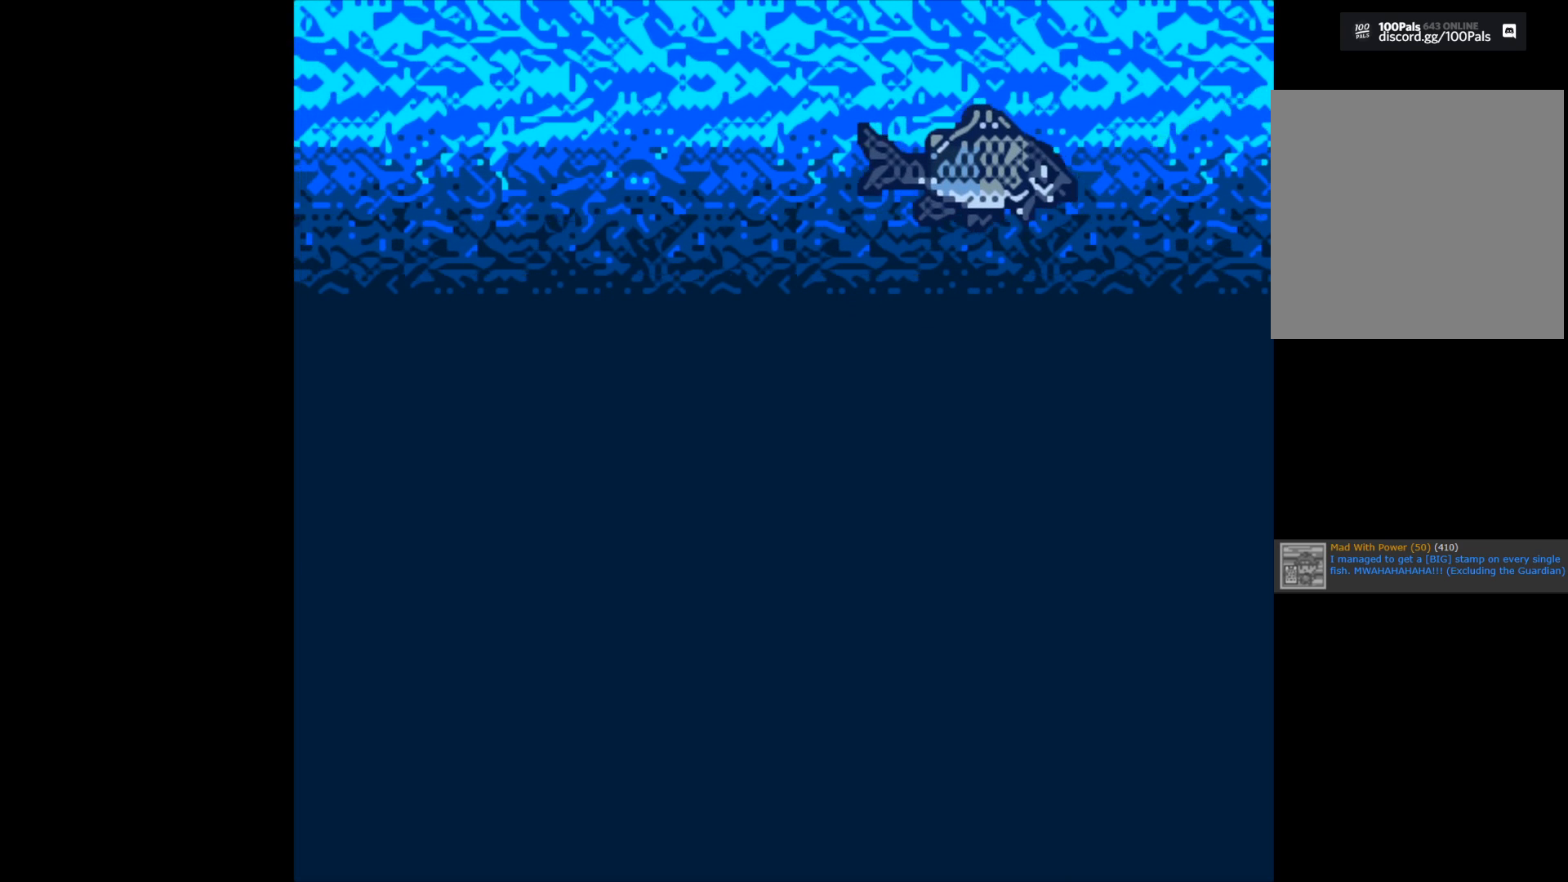
{"buttons": [], "left_stick": "center", "right_stick": "center", "events": [[217, "B", "up"]]}